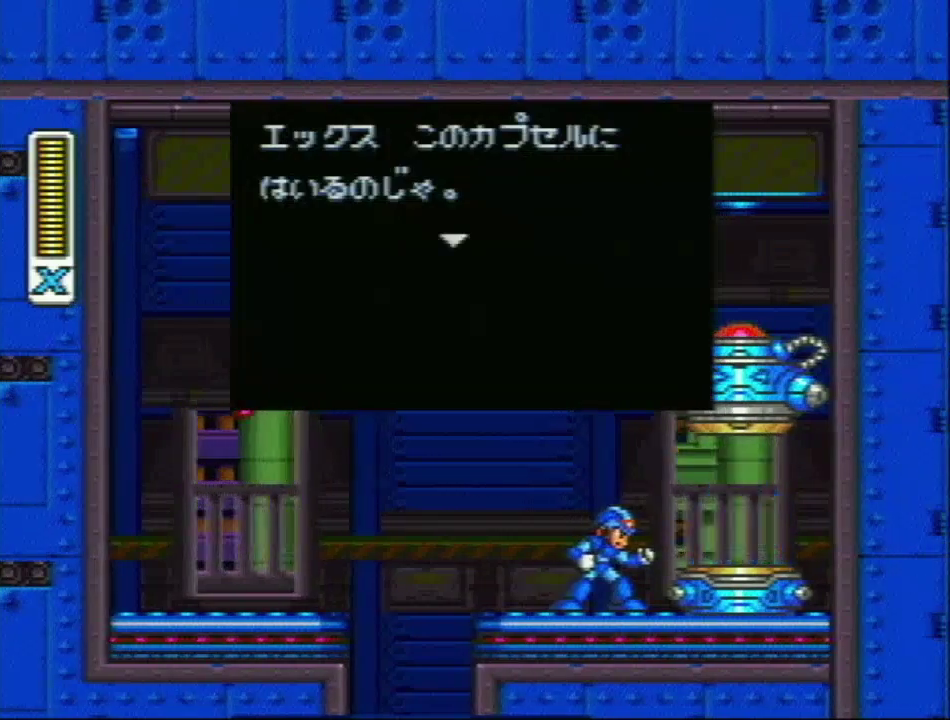
Gameplay with a controller (Nintendo layout); each line is a JSON object with the inputs held at the frame after it. "events" lists button and stick changes between this image and that frame as [ms after this image, input, new state], when the widget could be followed in between. Not read: L3 R3.
{"buttons": ["START"], "events": [[100, "START", "down"]]}
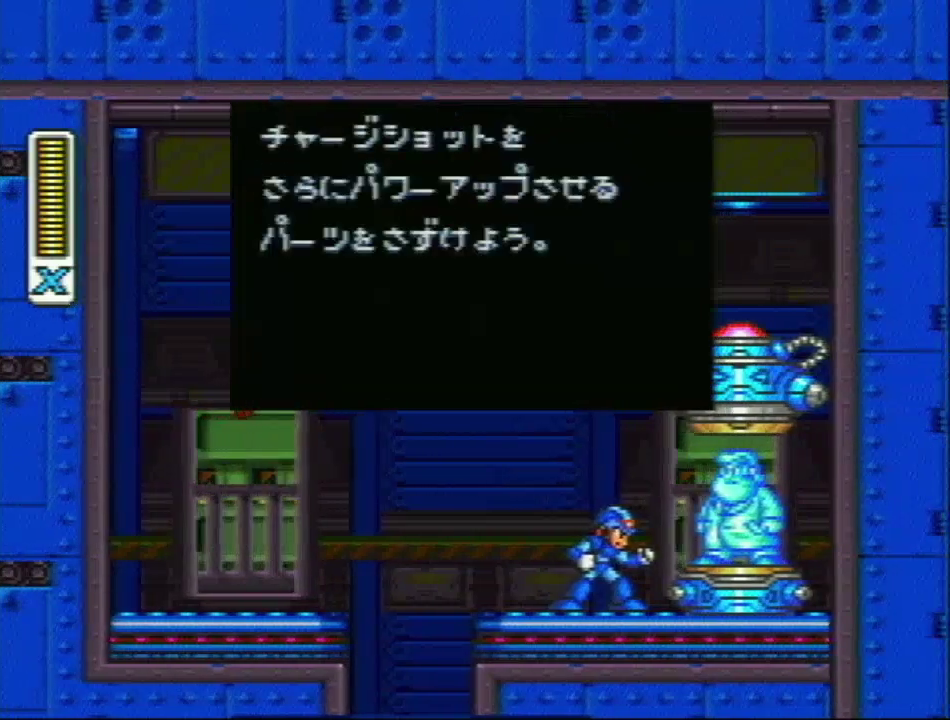
{"buttons": ["START"], "events": []}
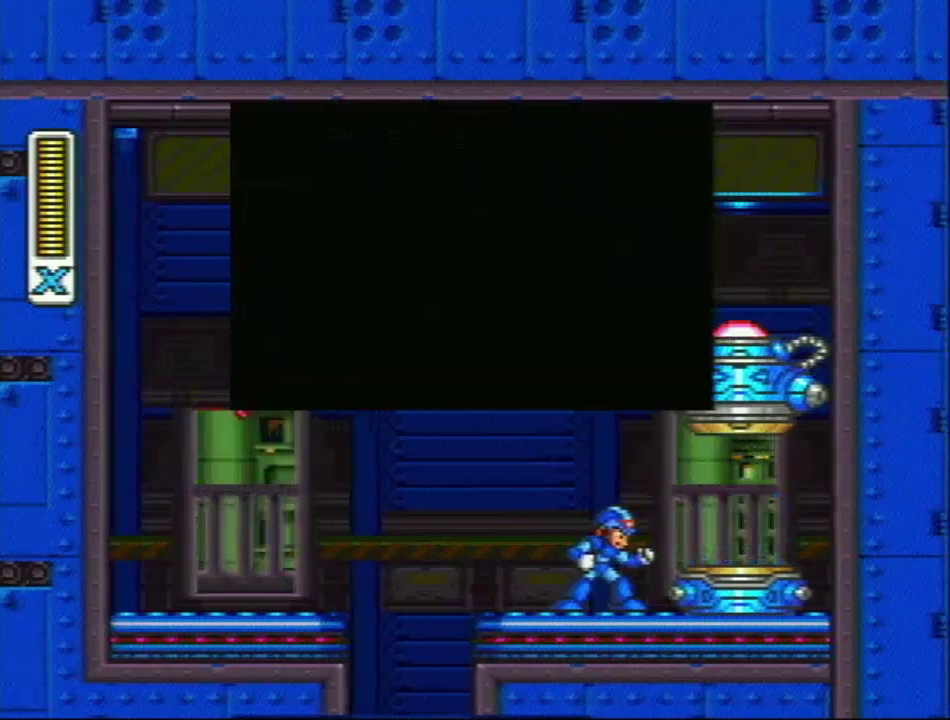
{"buttons": ["START"], "events": []}
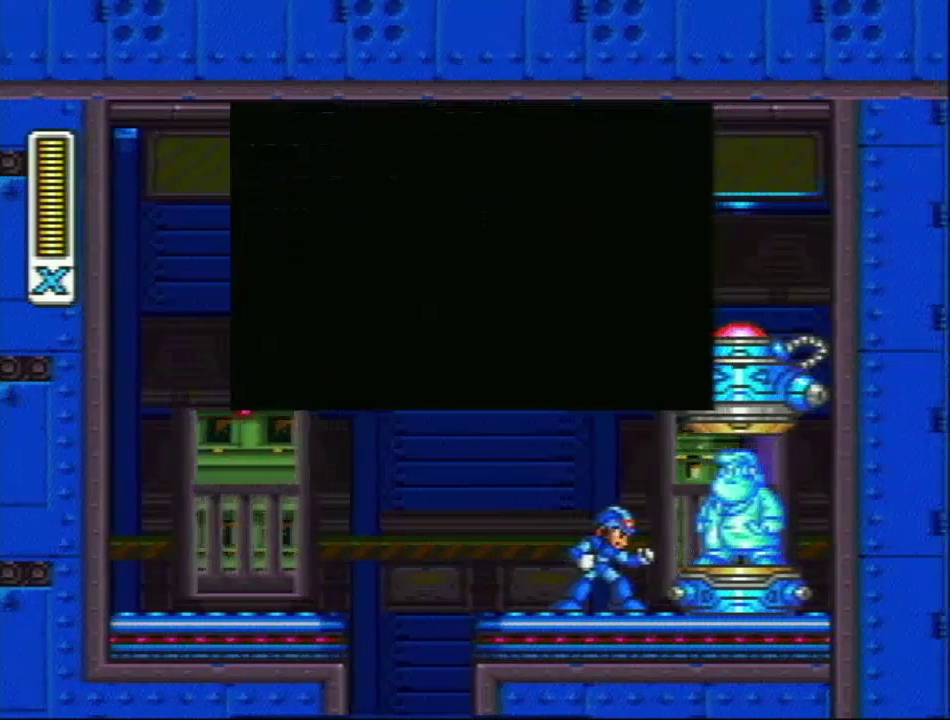
{"buttons": ["START"], "events": []}
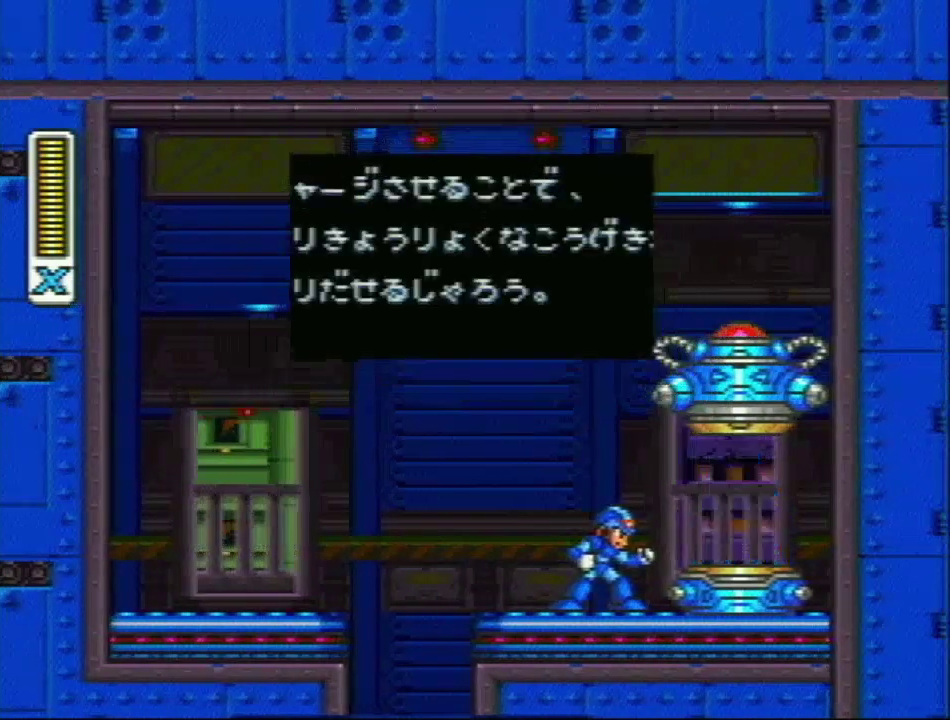
{"buttons": ["START"], "events": []}
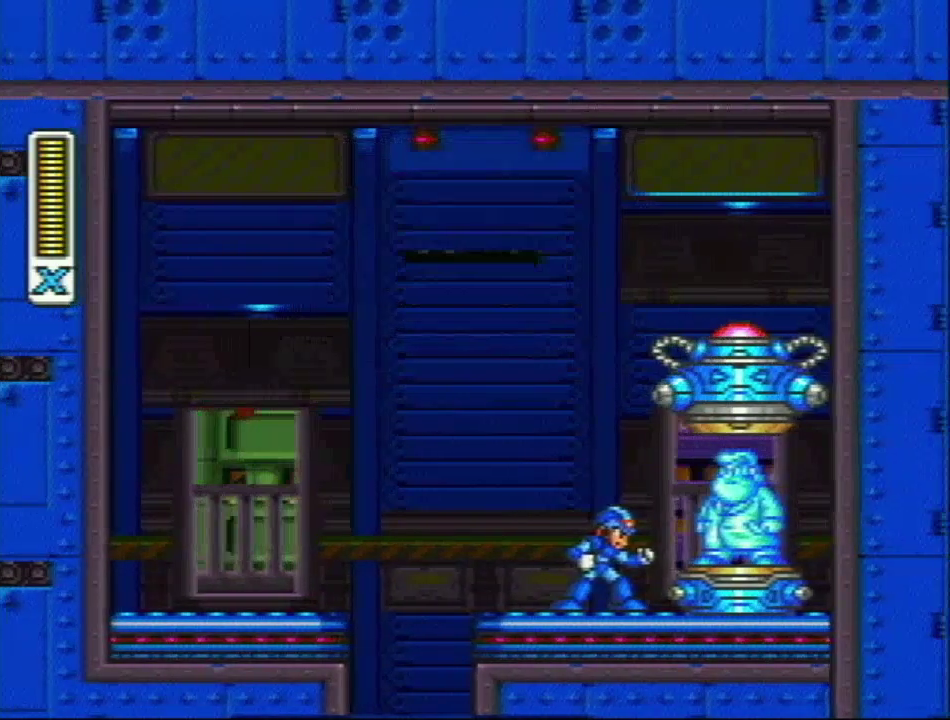
{"buttons": ["START"], "events": []}
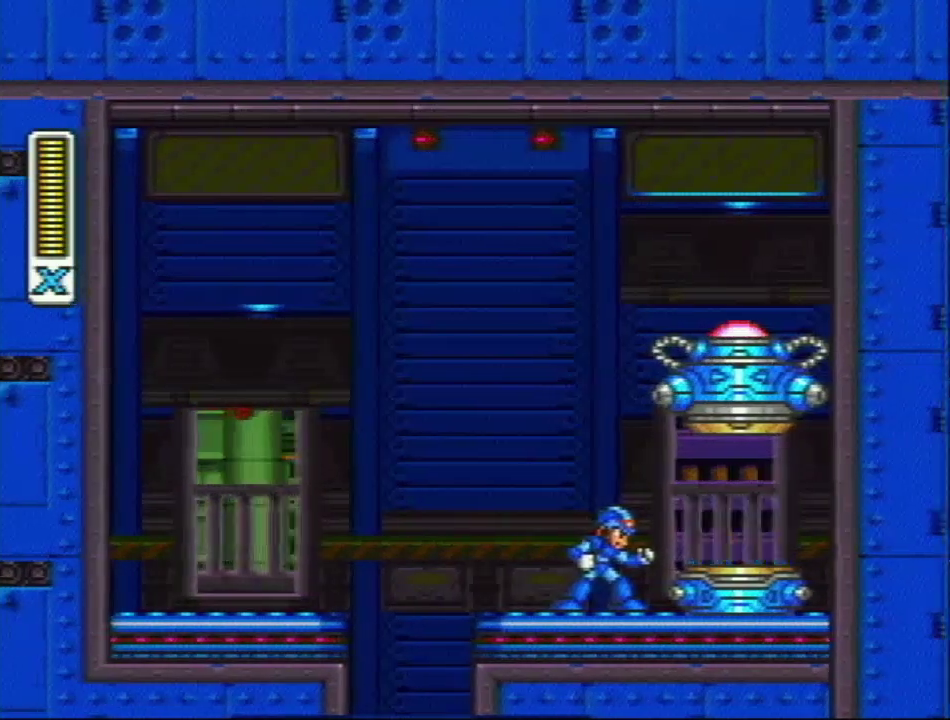
{"buttons": [], "events": [[117, "START", "up"]]}
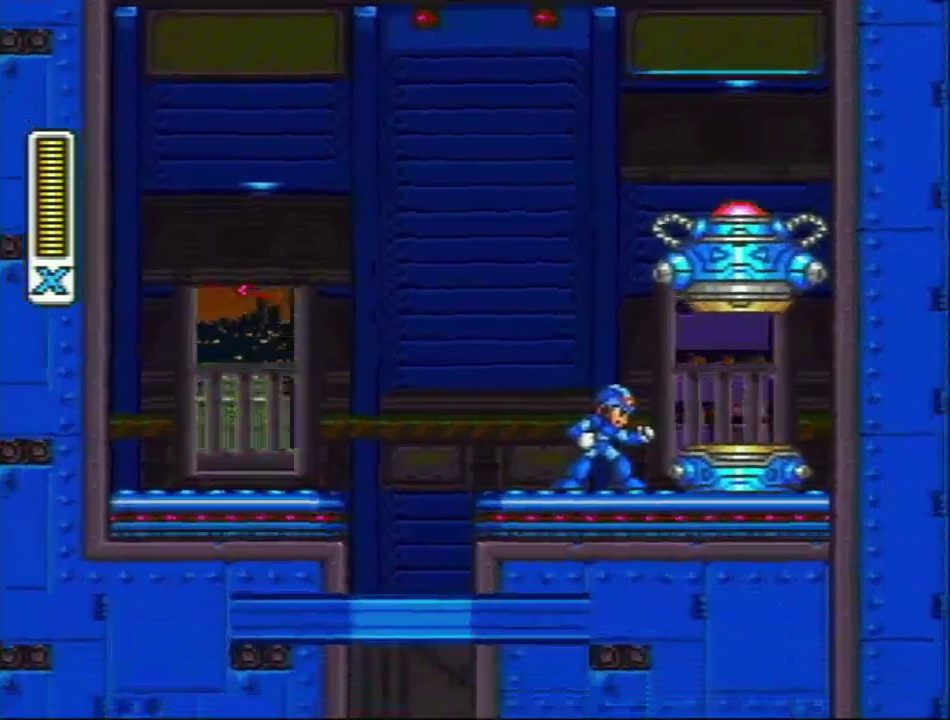
{"buttons": [], "events": []}
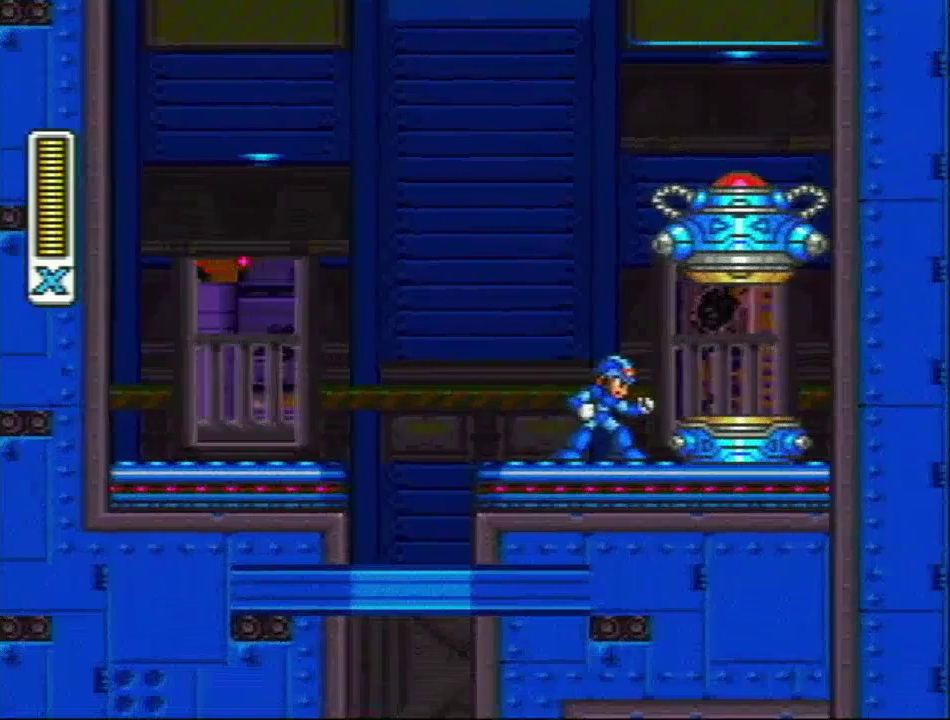
{"buttons": [], "events": []}
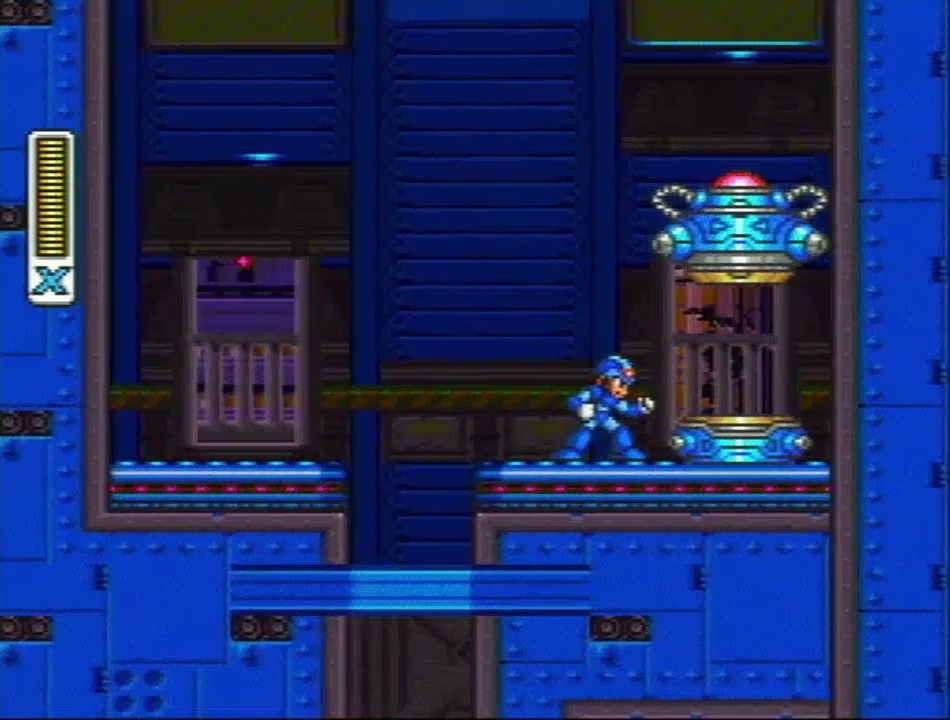
{"buttons": ["DPAD_RIGHT"], "events": [[317, "DPAD_RIGHT", "down"], [317, "L1", "down"], [317, "R1", "down"], [483, "L1", "up"], [483, "R1", "up"]]}
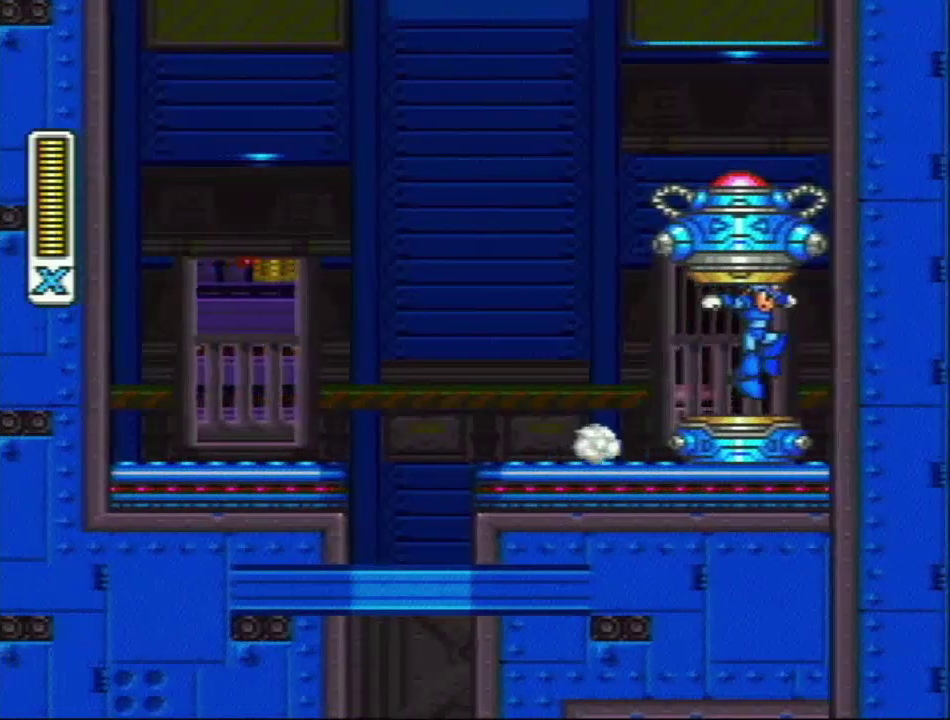
{"buttons": [], "events": [[133, "DPAD_RIGHT", "up"]]}